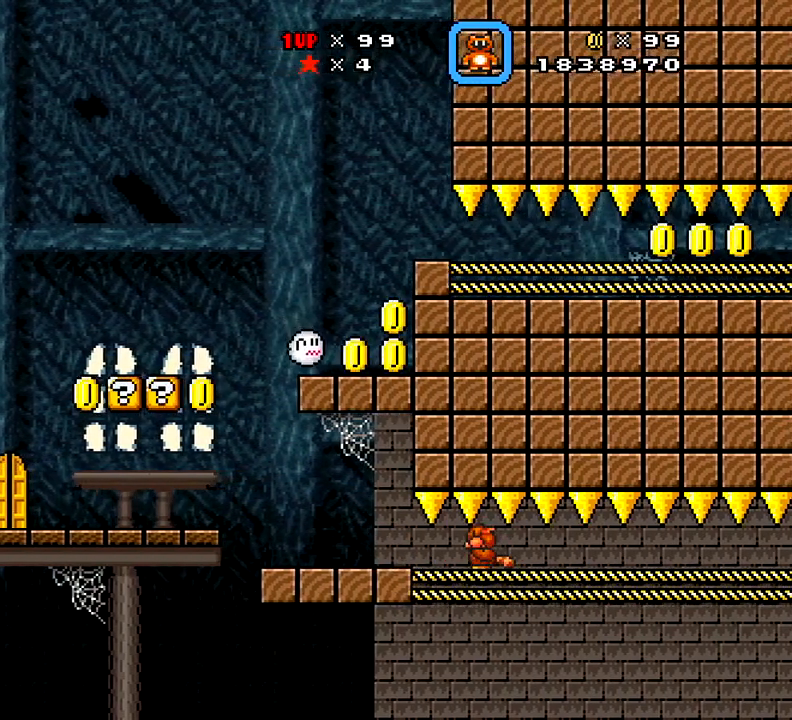
Gameplay with a controller (Xbox layout); each line is a JSON object with the inputs held at the frame after it. "events" lists button and stick changes between this image and that frame as [ms after this image, input, new state], when the widget could be followed in between. Not read: L3 R3 left_stick.
{"buttons": ["X", "DPAD_DOWN", "DPAD_LEFT"], "right_stick": "center", "events": []}
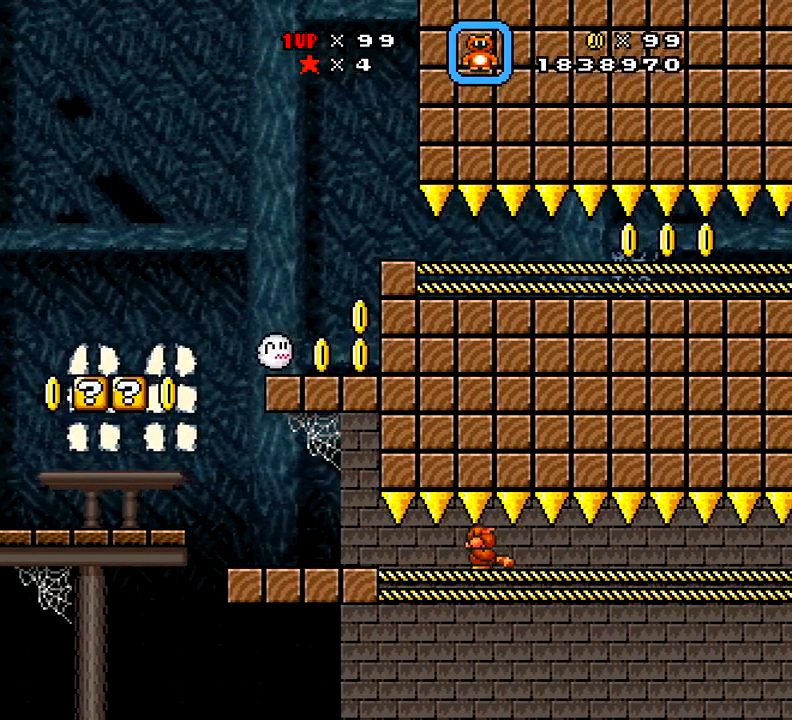
{"buttons": ["X", "DPAD_DOWN", "DPAD_LEFT"], "right_stick": "center", "events": []}
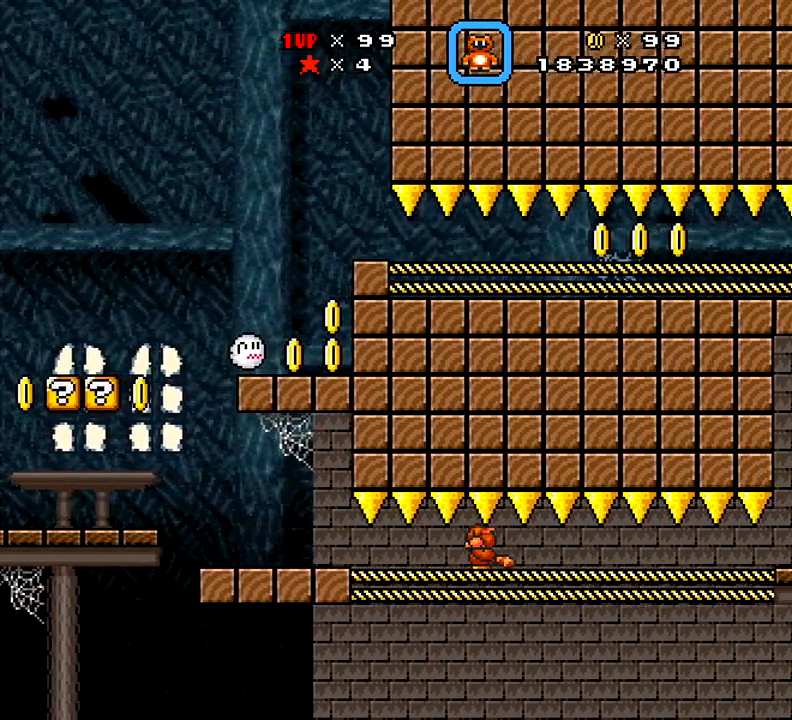
{"buttons": ["X", "DPAD_DOWN", "DPAD_LEFT"], "right_stick": "center", "events": []}
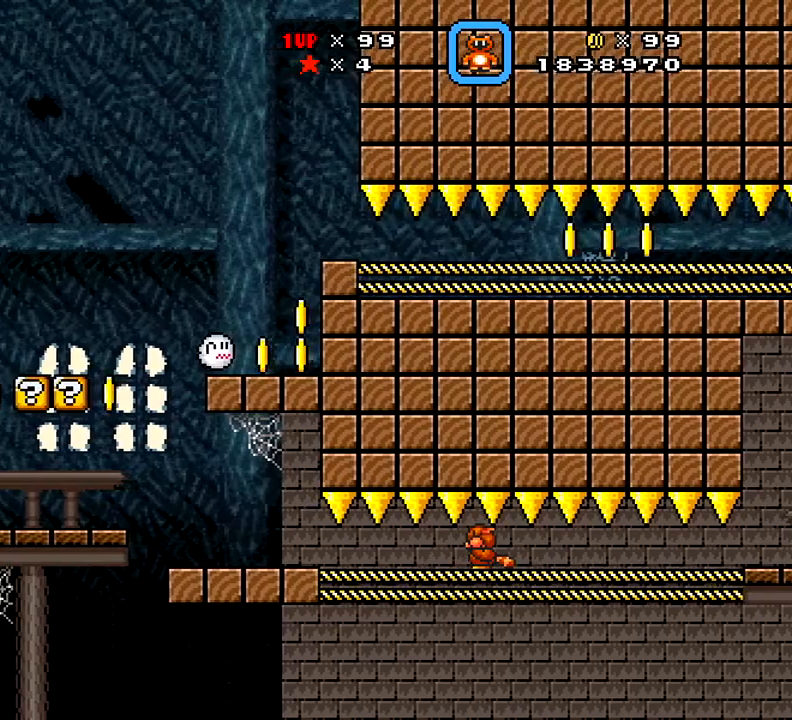
{"buttons": ["X", "DPAD_DOWN", "DPAD_LEFT"], "right_stick": "center", "events": []}
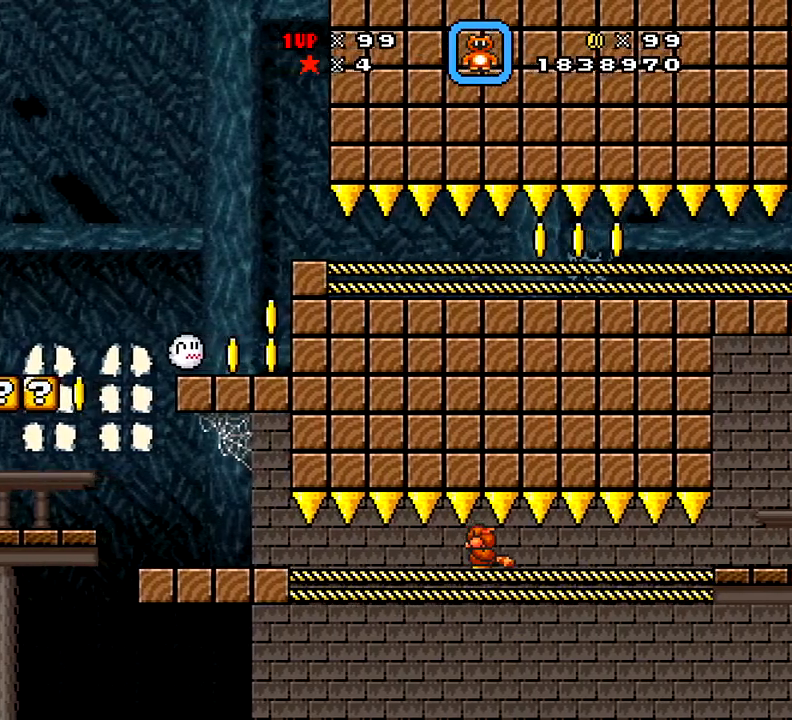
{"buttons": ["X", "DPAD_DOWN", "DPAD_LEFT"], "right_stick": "center", "events": []}
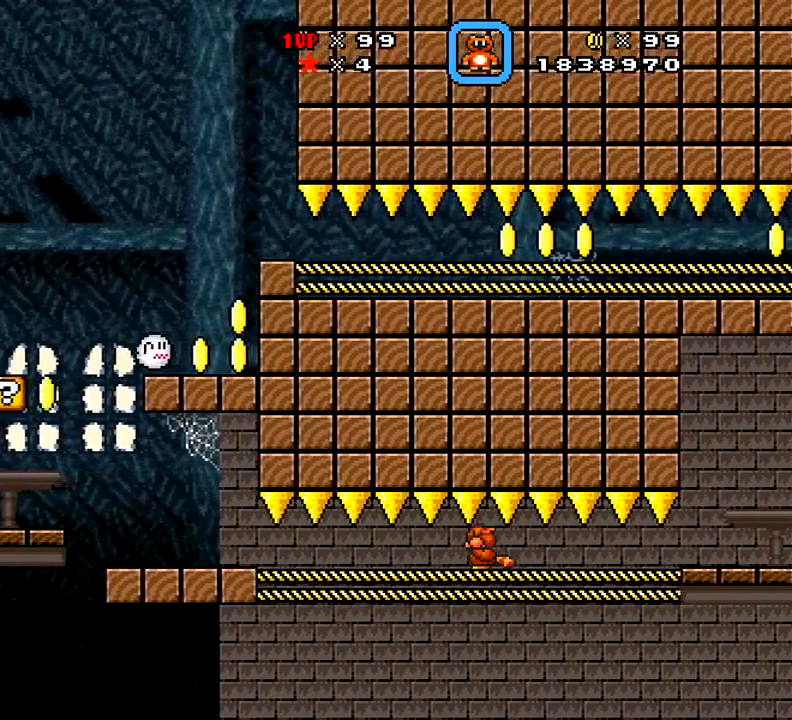
{"buttons": ["X", "DPAD_DOWN", "DPAD_LEFT"], "right_stick": "center", "events": []}
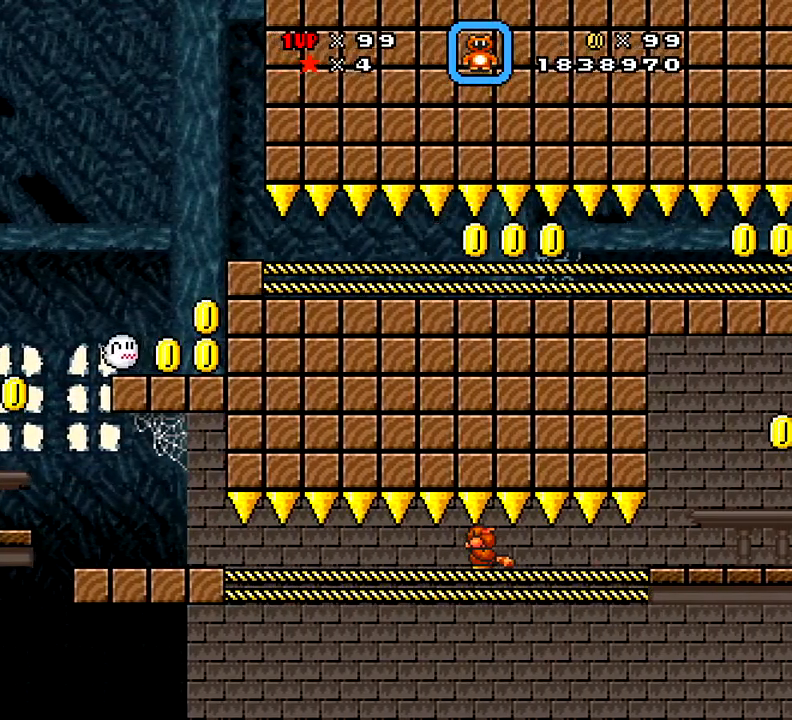
{"buttons": ["X", "DPAD_DOWN", "DPAD_LEFT"], "right_stick": "center", "events": []}
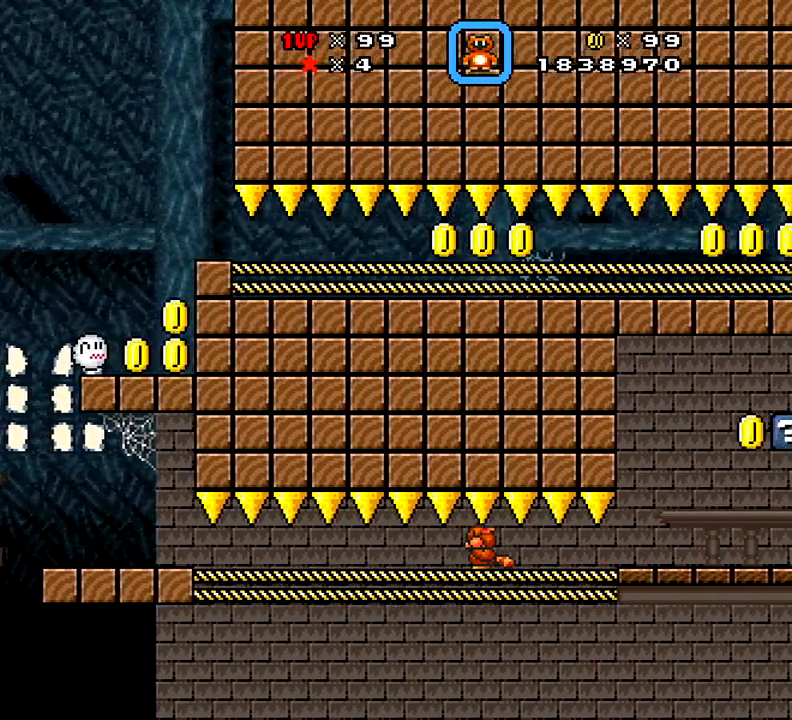
{"buttons": ["X", "DPAD_DOWN", "DPAD_LEFT"], "right_stick": "center", "events": []}
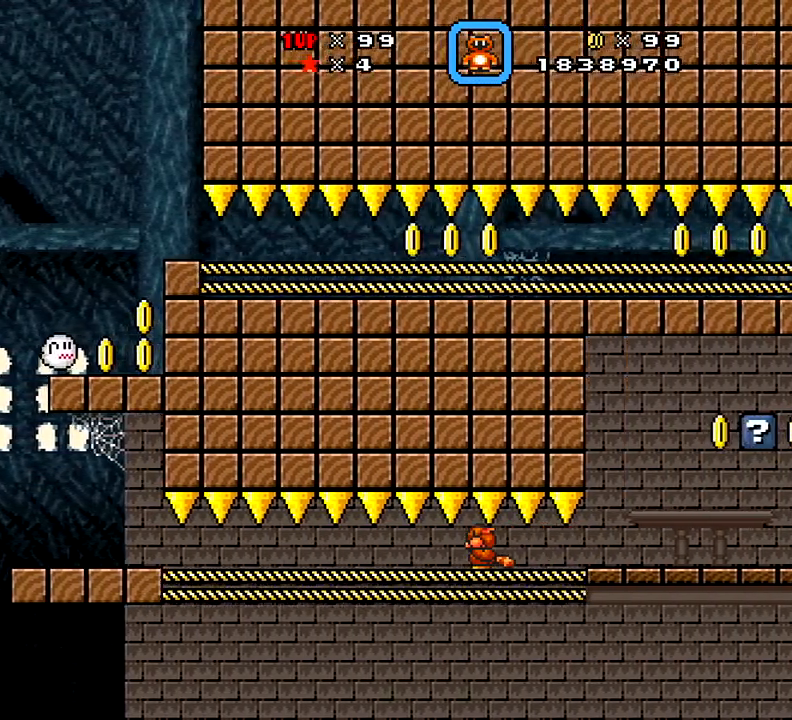
{"buttons": ["X", "DPAD_DOWN", "DPAD_LEFT"], "right_stick": "center", "events": []}
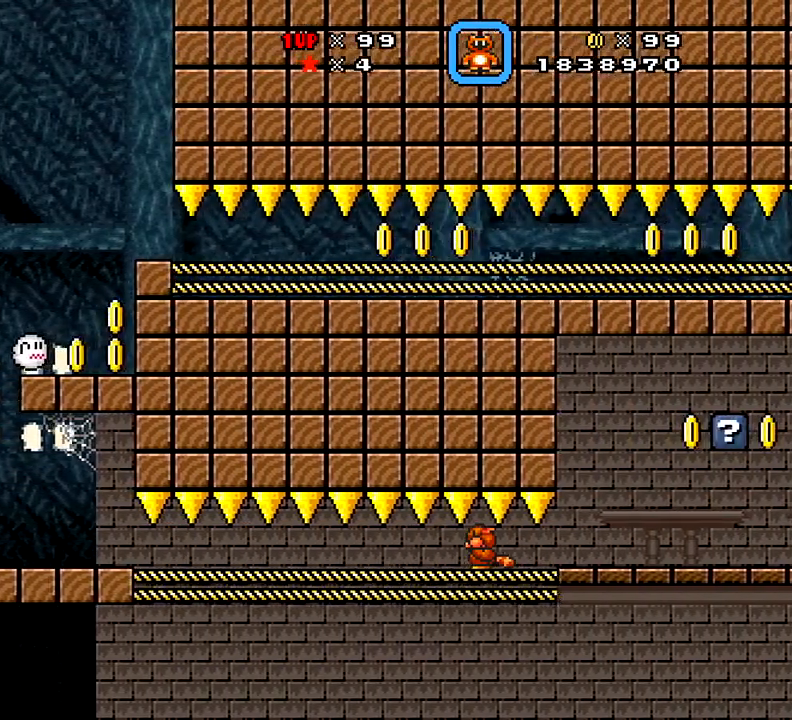
{"buttons": ["X", "DPAD_DOWN", "DPAD_LEFT"], "right_stick": "center"}
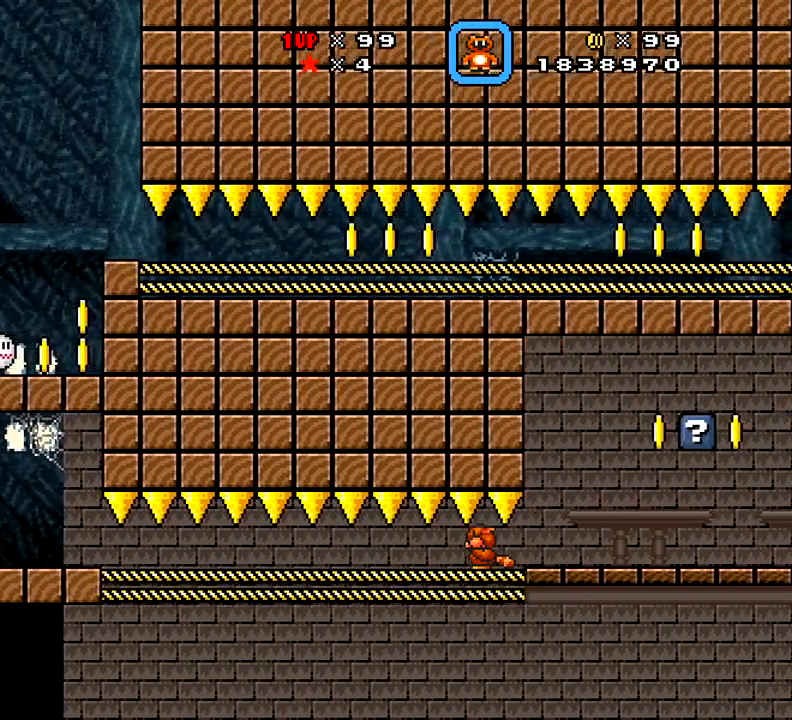
{"buttons": ["X", "DPAD_DOWN"], "right_stick": "center", "events": [[184, "DPAD_LEFT", "up"]]}
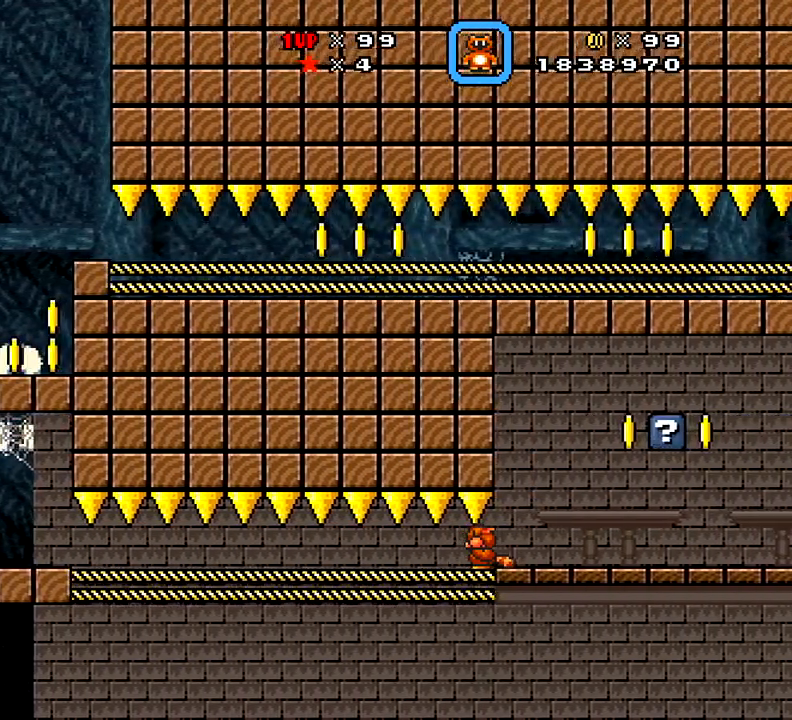
{"buttons": ["X", "DPAD_DOWN"], "right_stick": "center", "events": []}
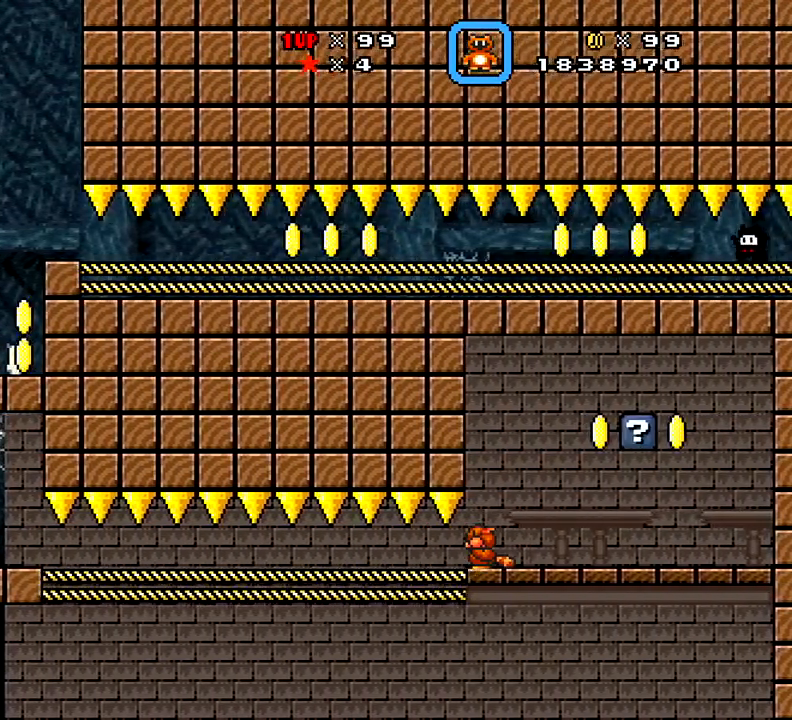
{"buttons": ["X", "DPAD_RIGHT"], "right_stick": "center", "events": [[267, "DPAD_DOWN", "up"], [267, "DPAD_RIGHT", "down"]]}
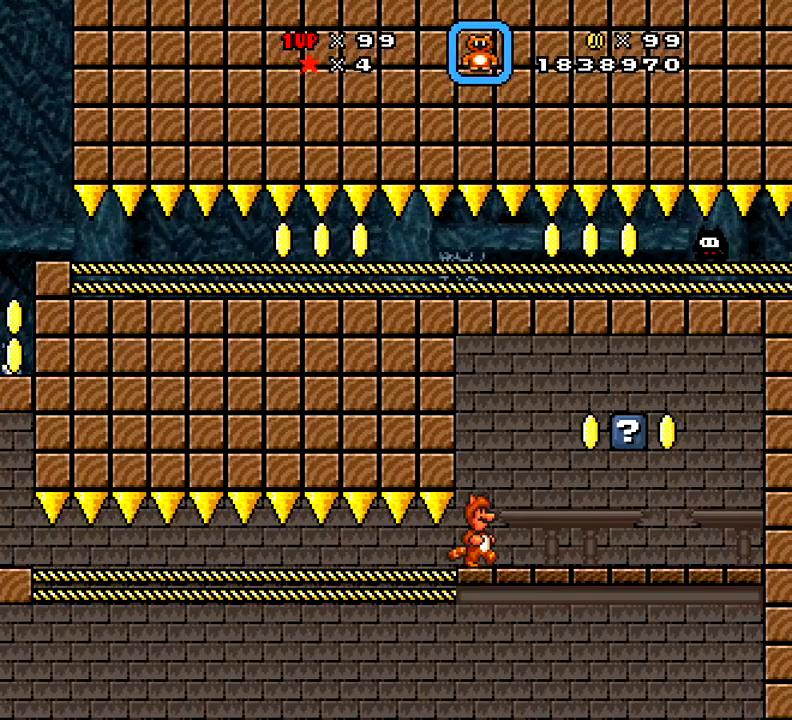
{"buttons": ["X", "DPAD_RIGHT"], "right_stick": "center", "events": []}
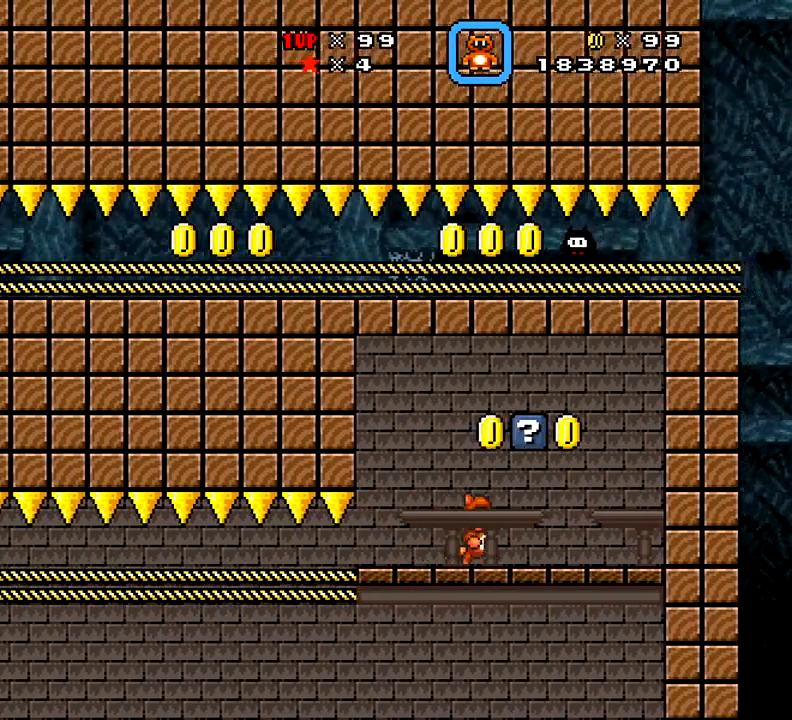
{"buttons": ["X", "DPAD_LEFT"], "right_stick": "center", "events": [[17, "DPAD_RIGHT", "up"], [117, "A", "down"], [117, "DPAD_LEFT", "down"], [234, "A", "up"]]}
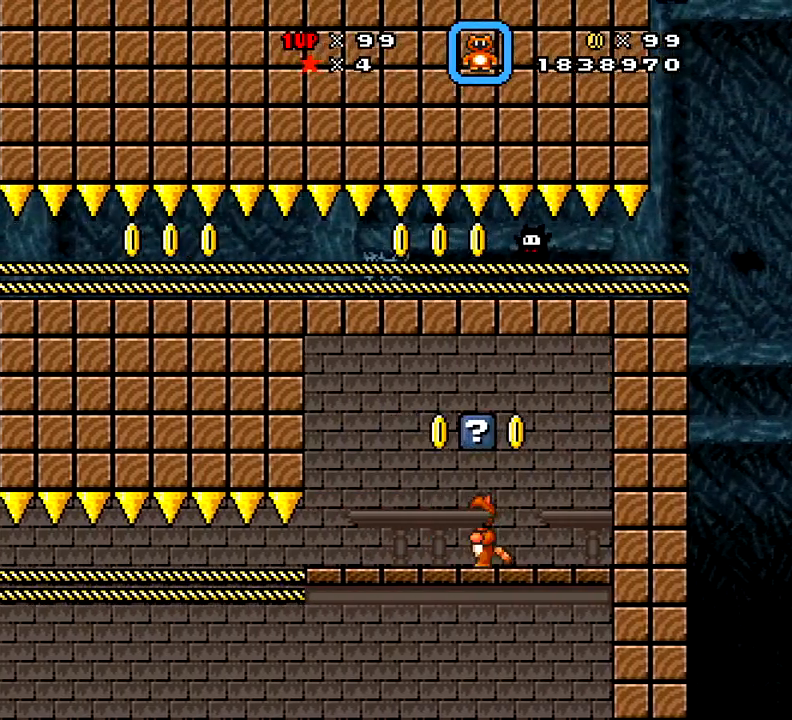
{"buttons": ["X", "DPAD_LEFT"], "right_stick": "center", "events": []}